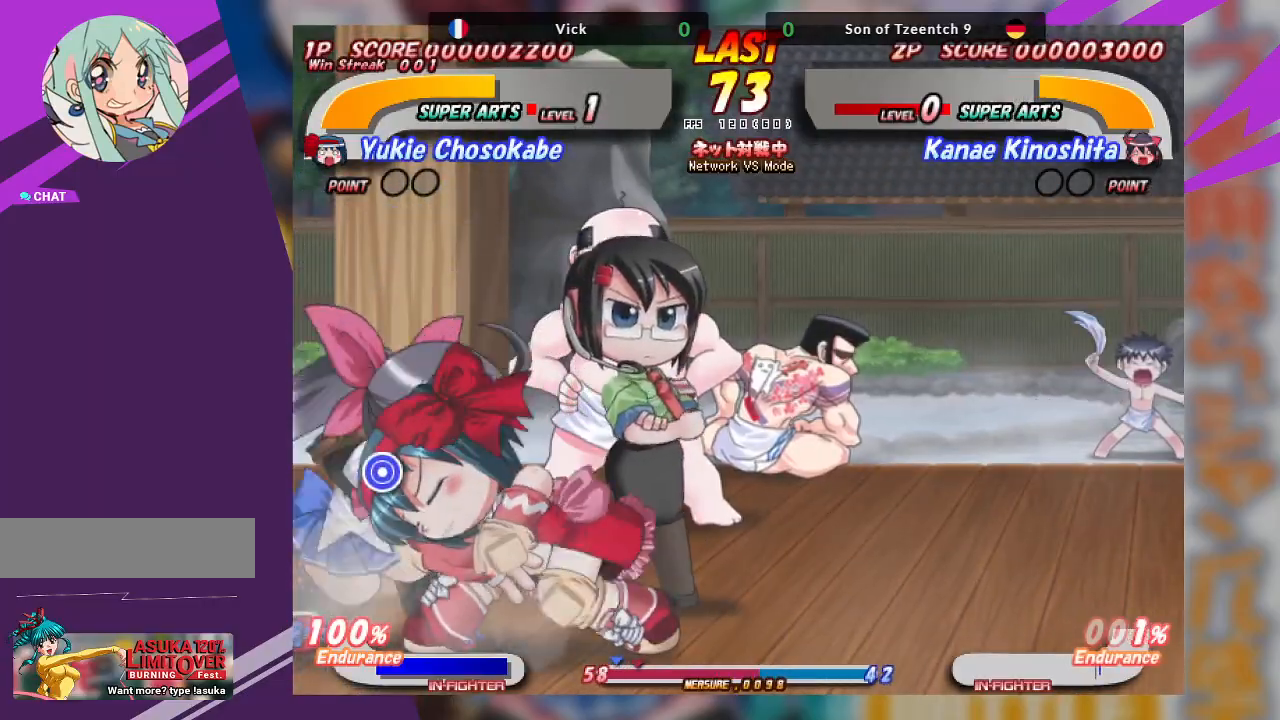
Gameplay with a controller (arcade stick); each line is a JSON object with the inputs held at the frame after it (dt_ms = milliseconds from this image to that frame). "events" lists button and stick changes between this image and that frame as [ms after this image, input, new state], when the widget could be followed in between. Not read: L3 R3 other_buttons.
{"dt_ms": 500, "buttons": ["TRIANGLE"], "left_stick": "down-left", "events": [[267, "CROSS", "up"], [433, "left_stick", "center"], [500, "TRIANGLE", "down"], [500, "left_stick", "down-left"]]}
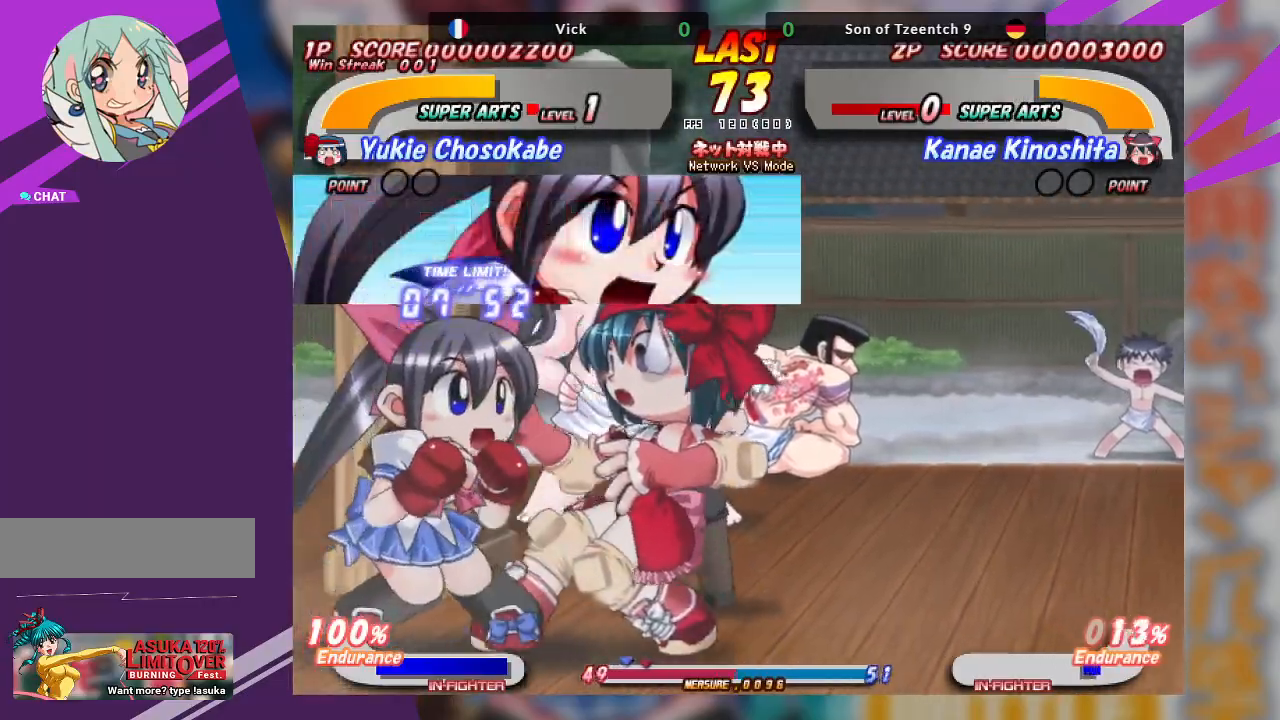
{"dt_ms": 500, "buttons": [], "left_stick": "center", "events": [[83, "TRIANGLE", "up"], [150, "TRIANGLE", "down"], [250, "TRIANGLE", "up"], [383, "left_stick", "center"]]}
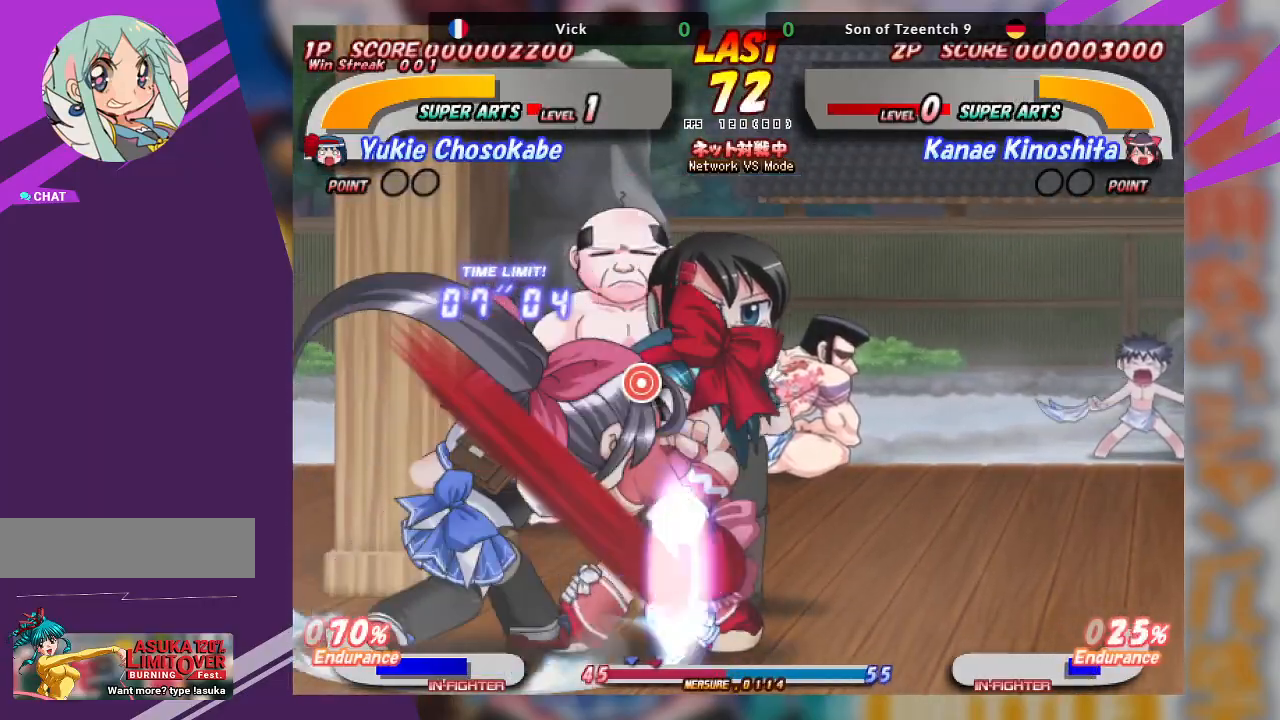
{"dt_ms": 500, "buttons": [], "left_stick": "right", "events": [[50, "SQUARE", "down"], [150, "SQUARE", "up"], [200, "SQUARE", "down"], [283, "SQUARE", "up"], [483, "left_stick", "right"]]}
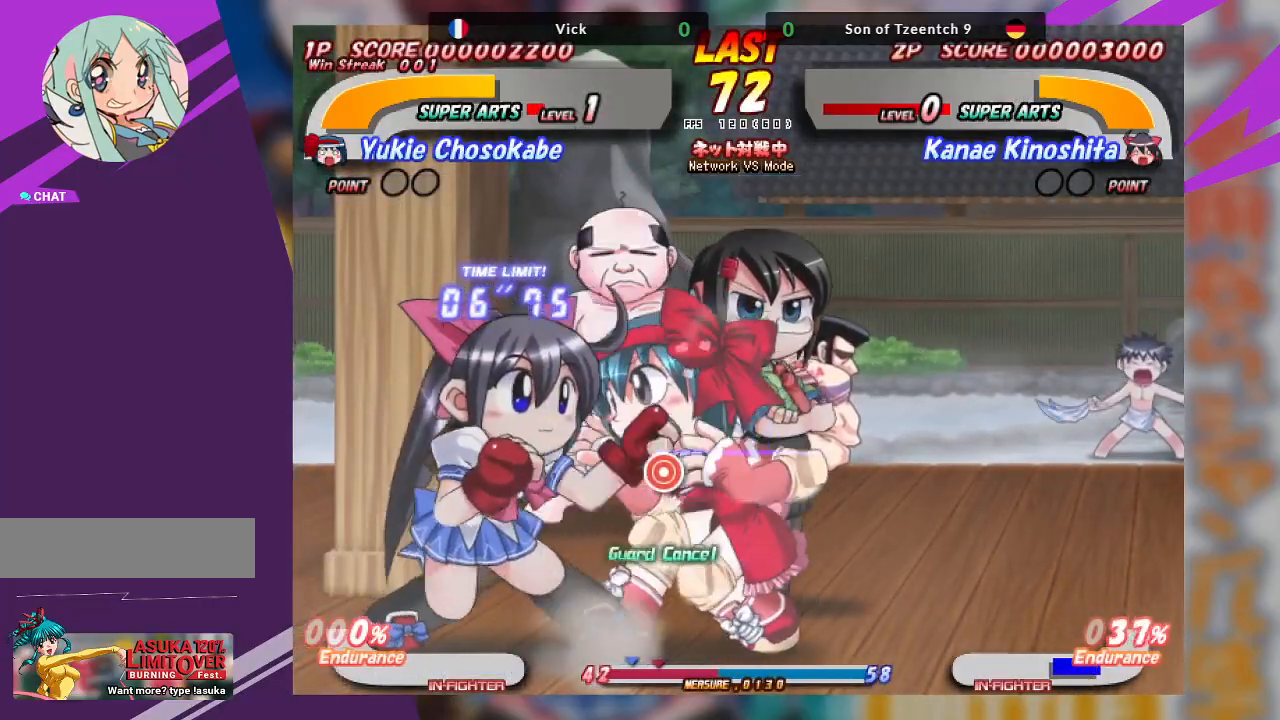
{"dt_ms": 500, "buttons": ["TRIANGLE"], "left_stick": "up-right", "events": [[17, "left_stick", "up-right"], [183, "TRIANGLE", "down"]]}
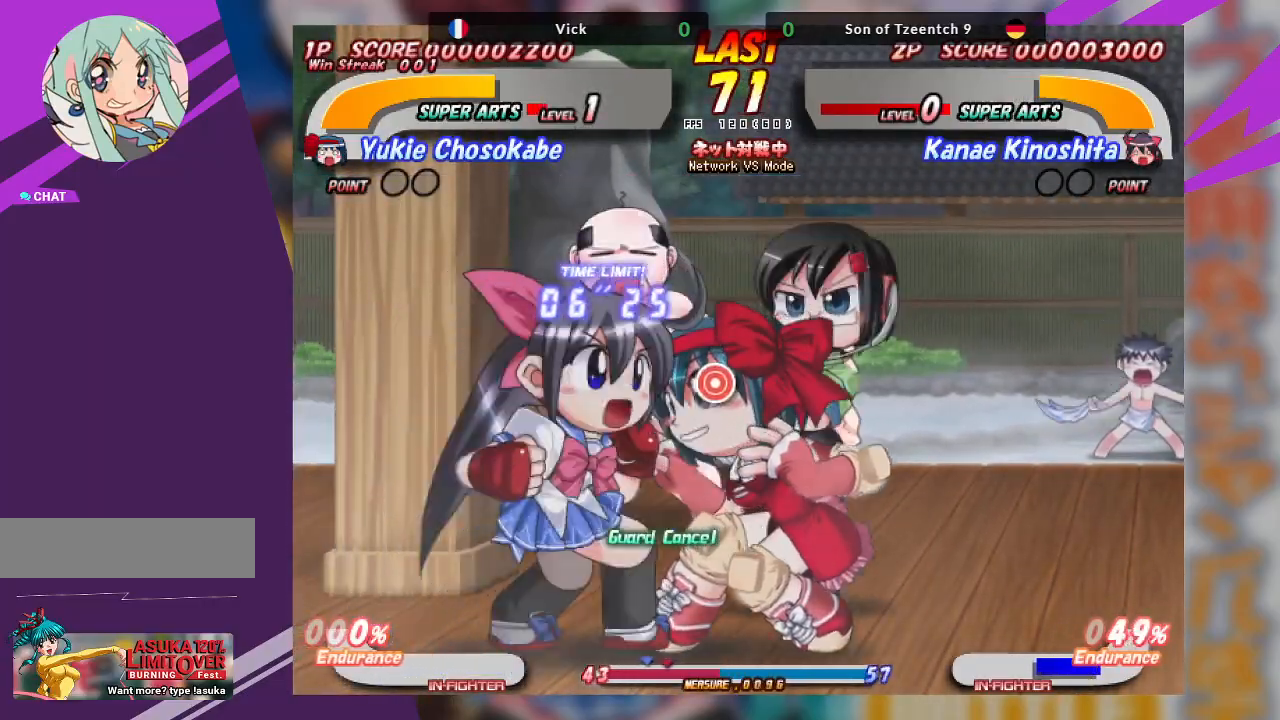
{"dt_ms": 500, "buttons": [], "left_stick": "right", "events": [[50, "TRIANGLE", "up"], [233, "left_stick", "right"], [317, "TRIANGLE", "down"], [433, "TRIANGLE", "up"]]}
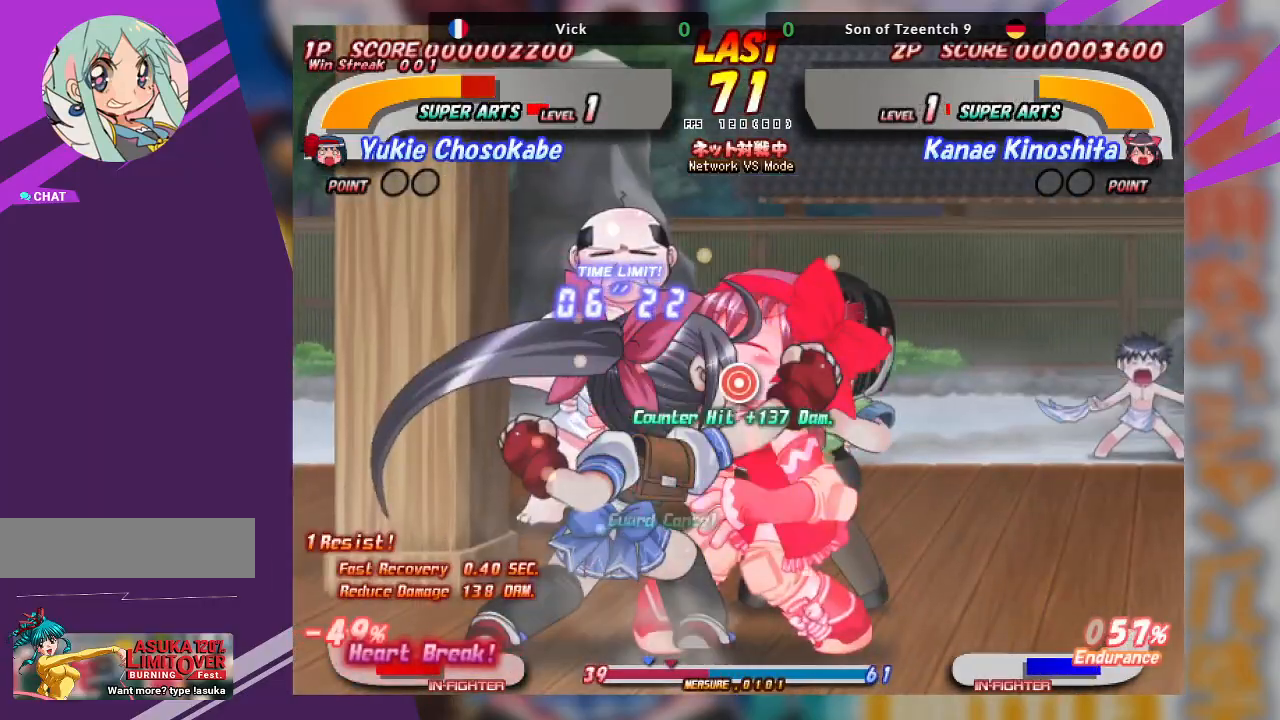
{"dt_ms": 500, "buttons": [], "left_stick": "right", "events": [[17, "TRIANGLE", "down"], [117, "TRIANGLE", "up"], [167, "TRIANGLE", "down"], [300, "TRIANGLE", "up"]]}
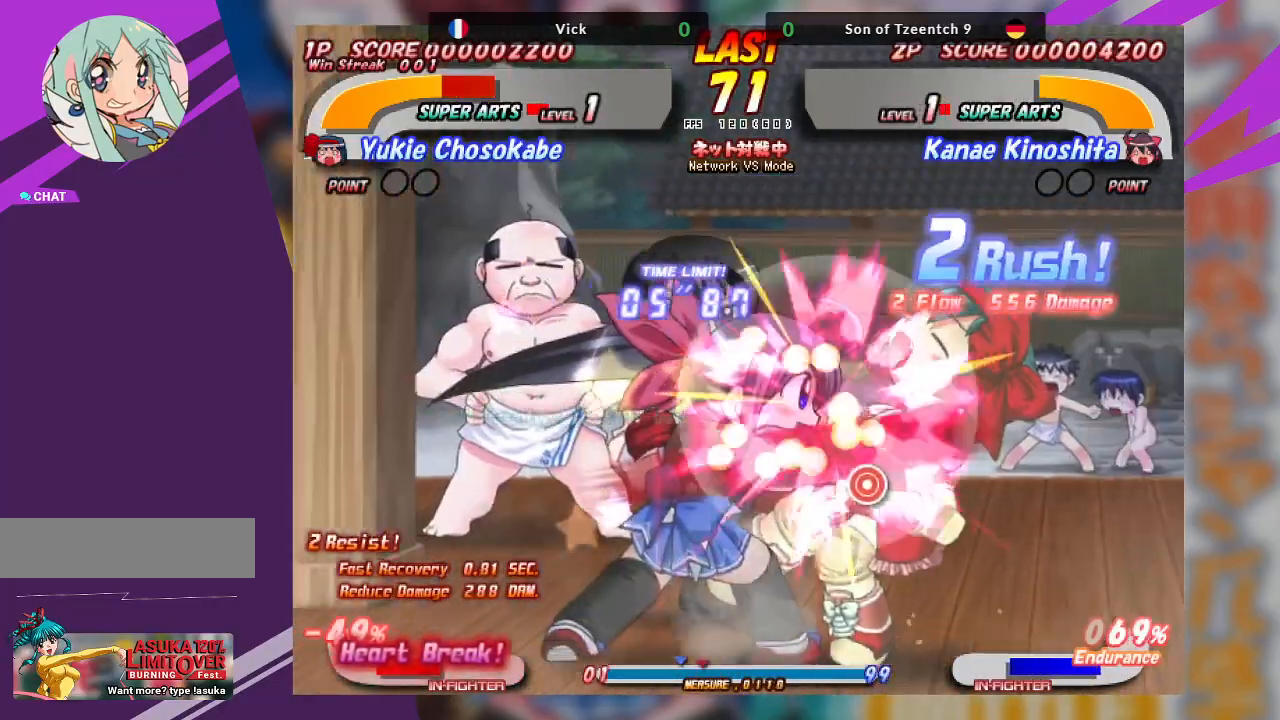
{"dt_ms": 500, "buttons": [], "left_stick": "center", "events": [[33, "SQUARE", "down"], [33, "TRIANGLE", "down"], [167, "SQUARE", "up"], [183, "TRIANGLE", "up"], [500, "left_stick", "center"]]}
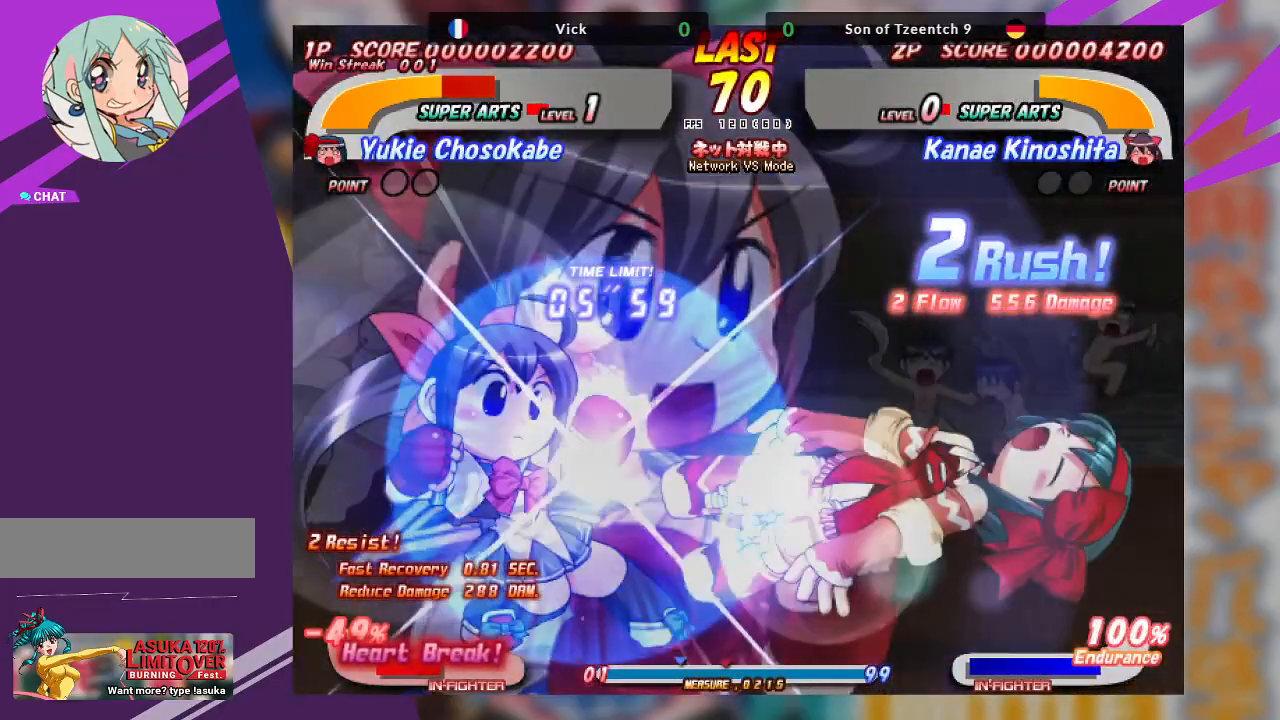
{"dt_ms": 500, "buttons": ["TRIANGLE"], "left_stick": "up-left", "events": [[333, "left_stick", "up-left"], [500, "TRIANGLE", "down"]]}
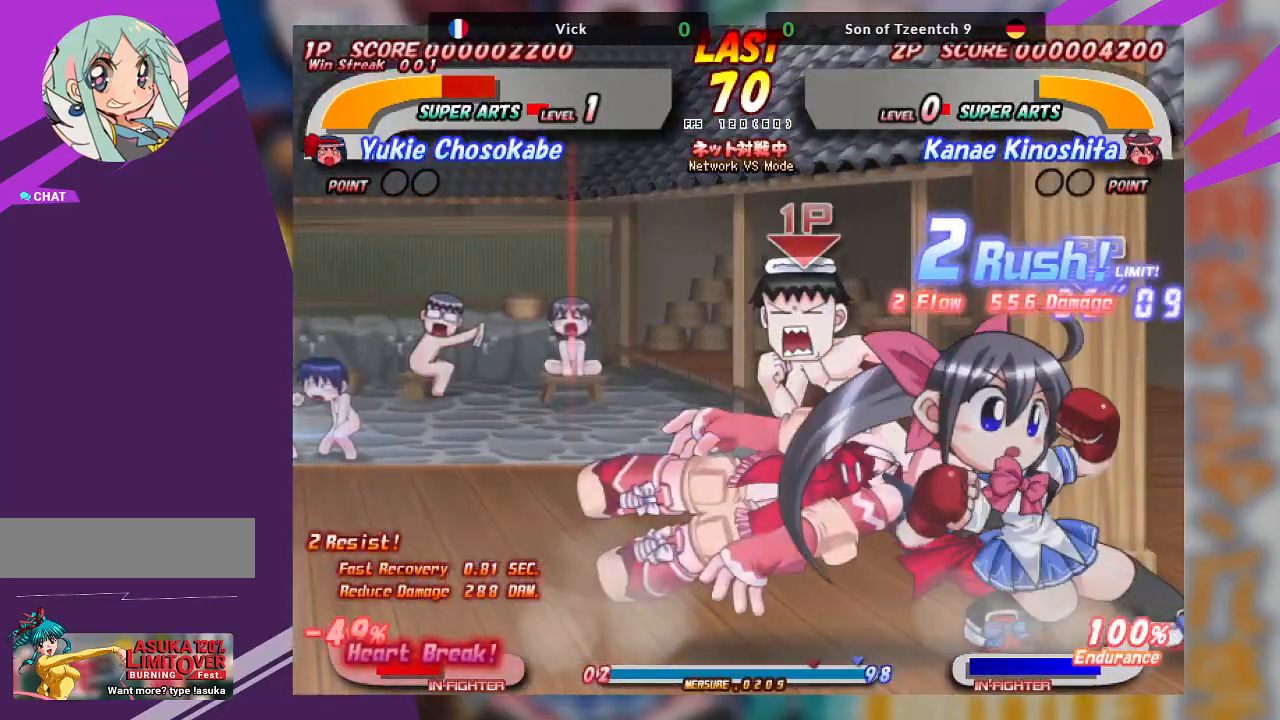
{"dt_ms": 500, "buttons": ["TRIANGLE"], "left_stick": "up-left", "events": [[83, "TRIANGLE", "up"], [150, "TRIANGLE", "down"], [217, "TRIANGLE", "up"], [267, "TRIANGLE", "down"], [367, "TRIANGLE", "up"], [400, "TRIANGLE", "down"]]}
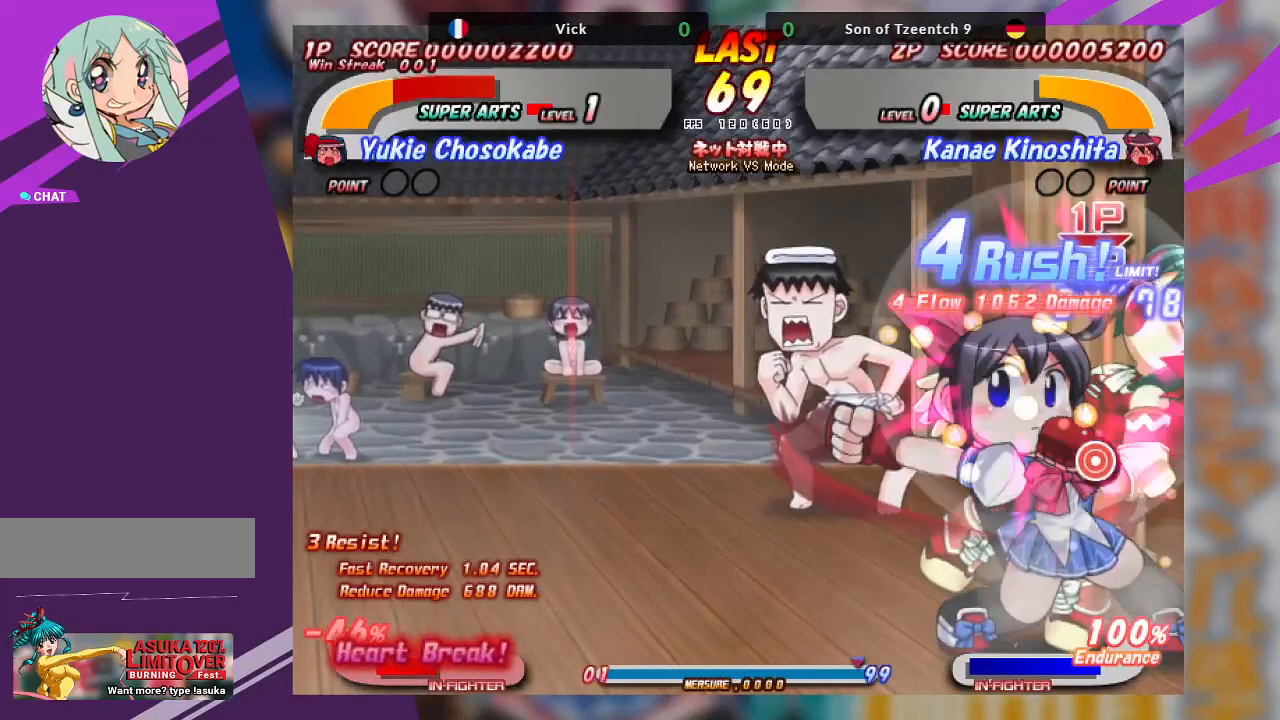
{"dt_ms": 500, "buttons": [], "left_stick": "center", "events": [[17, "TRIANGLE", "up"], [200, "left_stick", "center"]]}
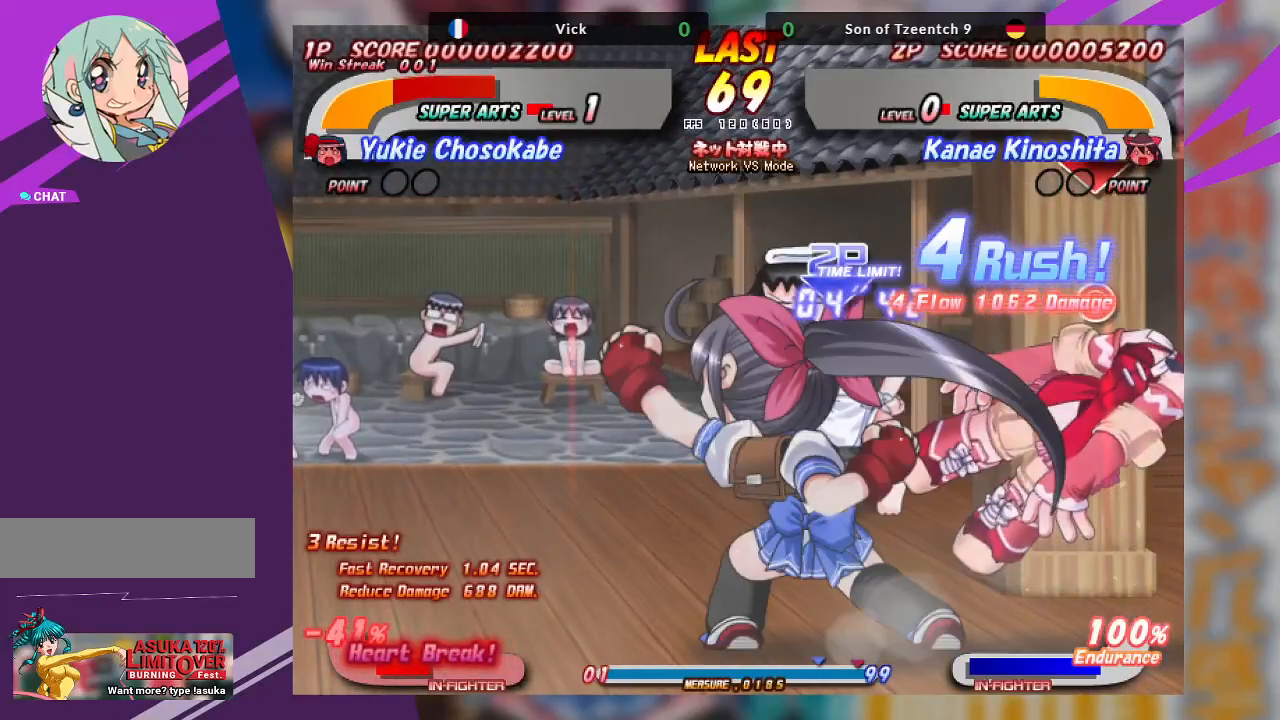
{"dt_ms": 500, "buttons": ["SQUARE"], "left_stick": "right", "events": [[67, "TRIANGLE", "down"], [167, "TRIANGLE", "up"], [400, "left_stick", "right"], [417, "SQUARE", "down"]]}
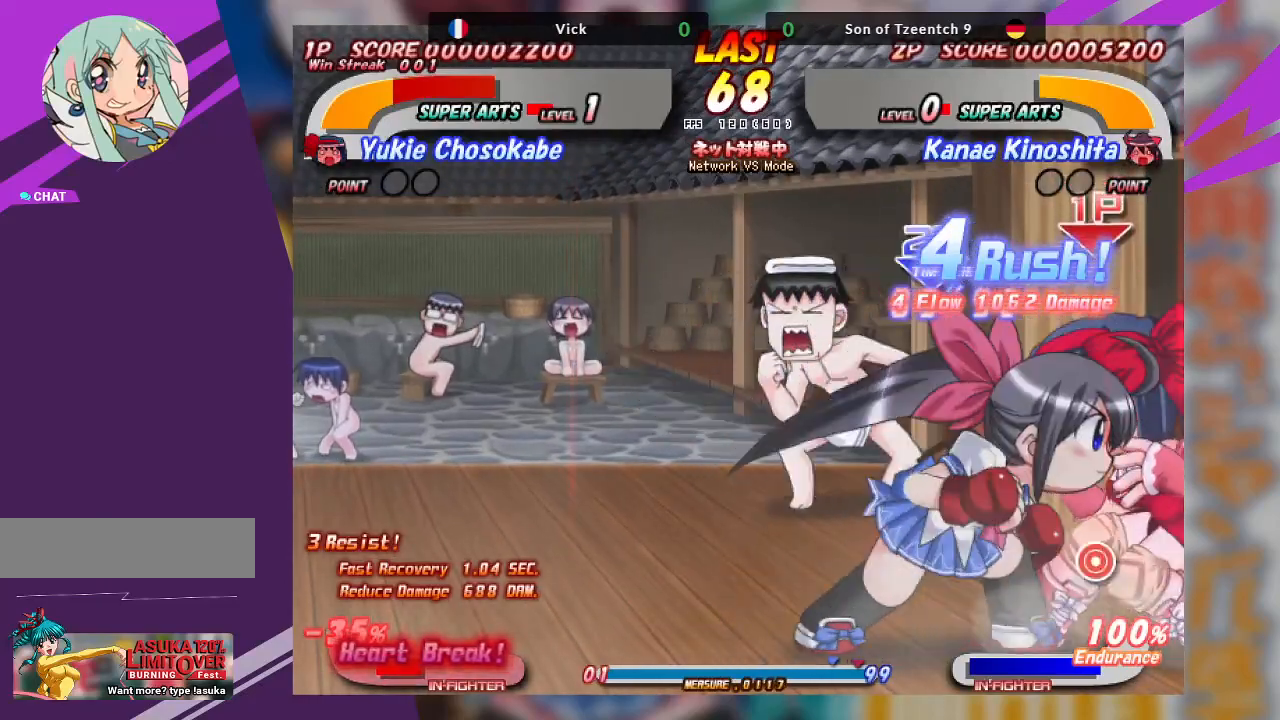
{"dt_ms": 500, "buttons": ["TRIANGLE"], "left_stick": "down", "events": [[50, "SQUARE", "up"], [100, "SQUARE", "down"], [183, "SQUARE", "up"], [217, "left_stick", "down"], [300, "TRIANGLE", "down"], [417, "TRIANGLE", "up"], [500, "TRIANGLE", "down"]]}
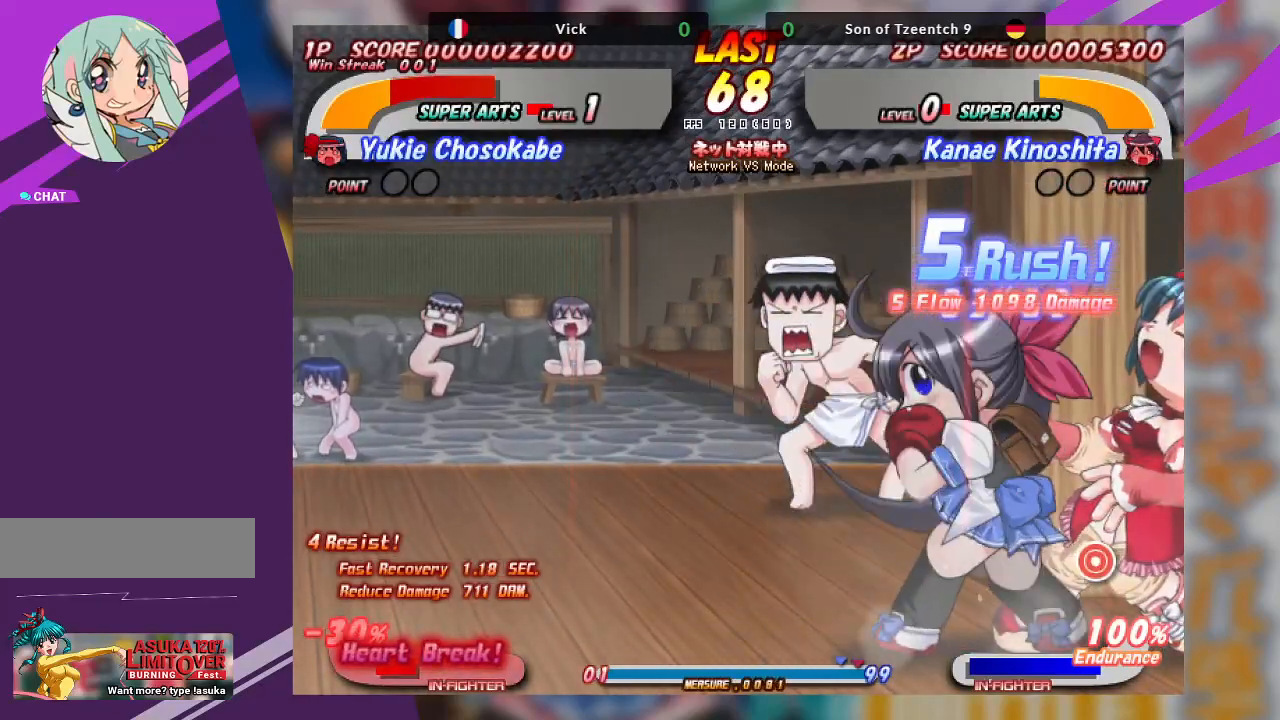
{"dt_ms": 1000, "buttons": [], "left_stick": "center"}
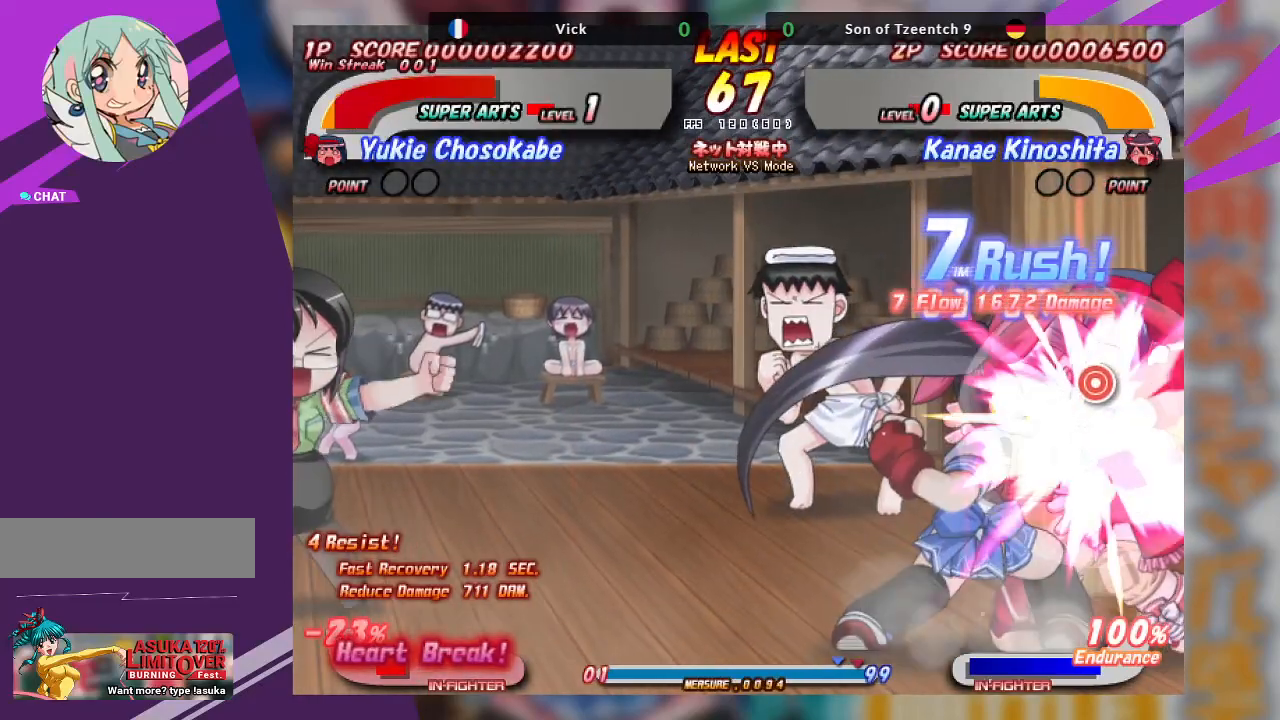
{"dt_ms": 500, "buttons": [], "left_stick": "center", "events": [[33, "SQUARE", "down"], [117, "SQUARE", "up"], [183, "SQUARE", "down"], [300, "SQUARE", "up"], [383, "SQUARE", "down"], [500, "SQUARE", "up"]]}
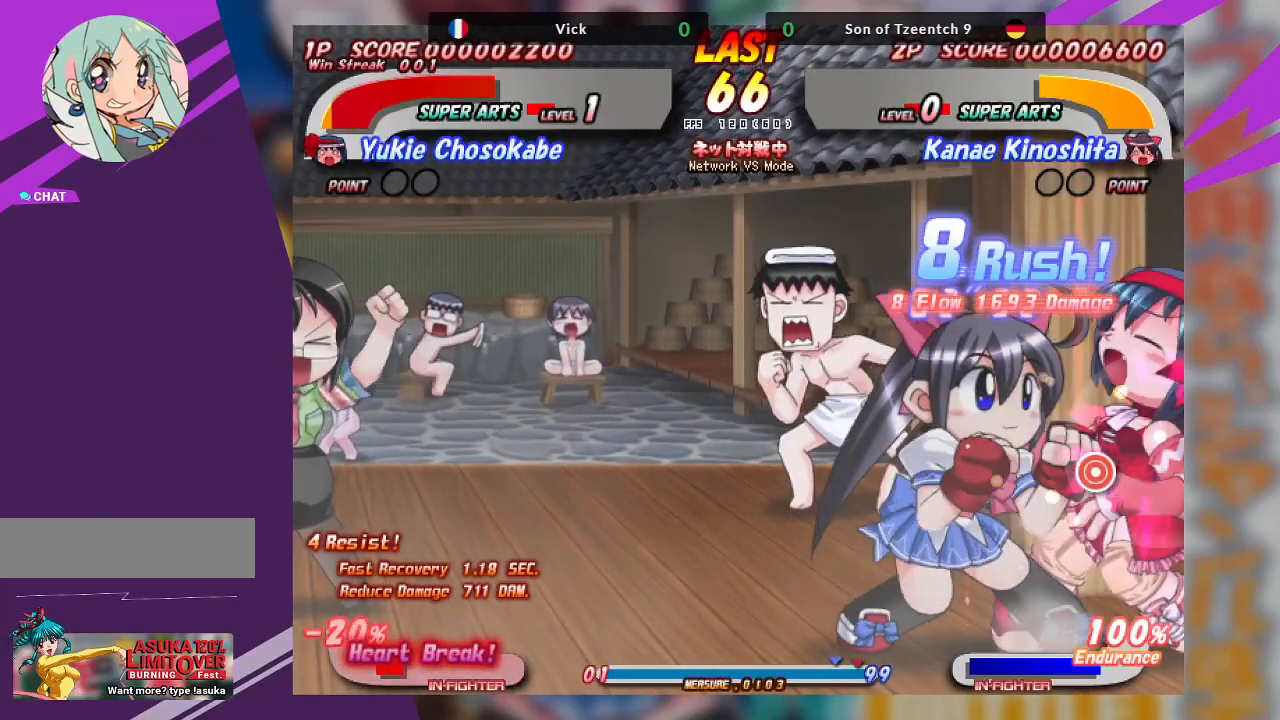
{"dt_ms": 500, "buttons": ["TRIANGLE"], "left_stick": "down", "events": [[183, "left_stick", "down"], [250, "TRIANGLE", "down"], [350, "TRIANGLE", "up"], [417, "TRIANGLE", "down"]]}
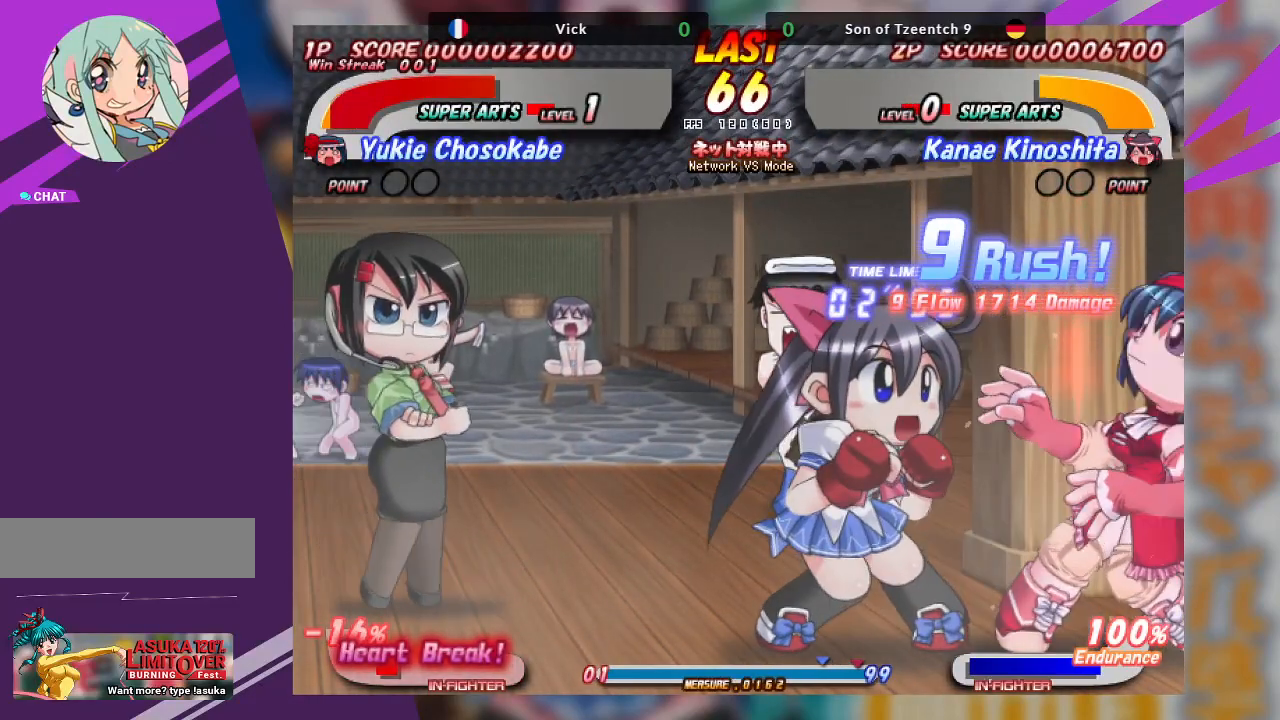
{"dt_ms": 500, "buttons": [], "left_stick": "center", "events": [[117, "TRIANGLE", "up"], [350, "left_stick", "center"]]}
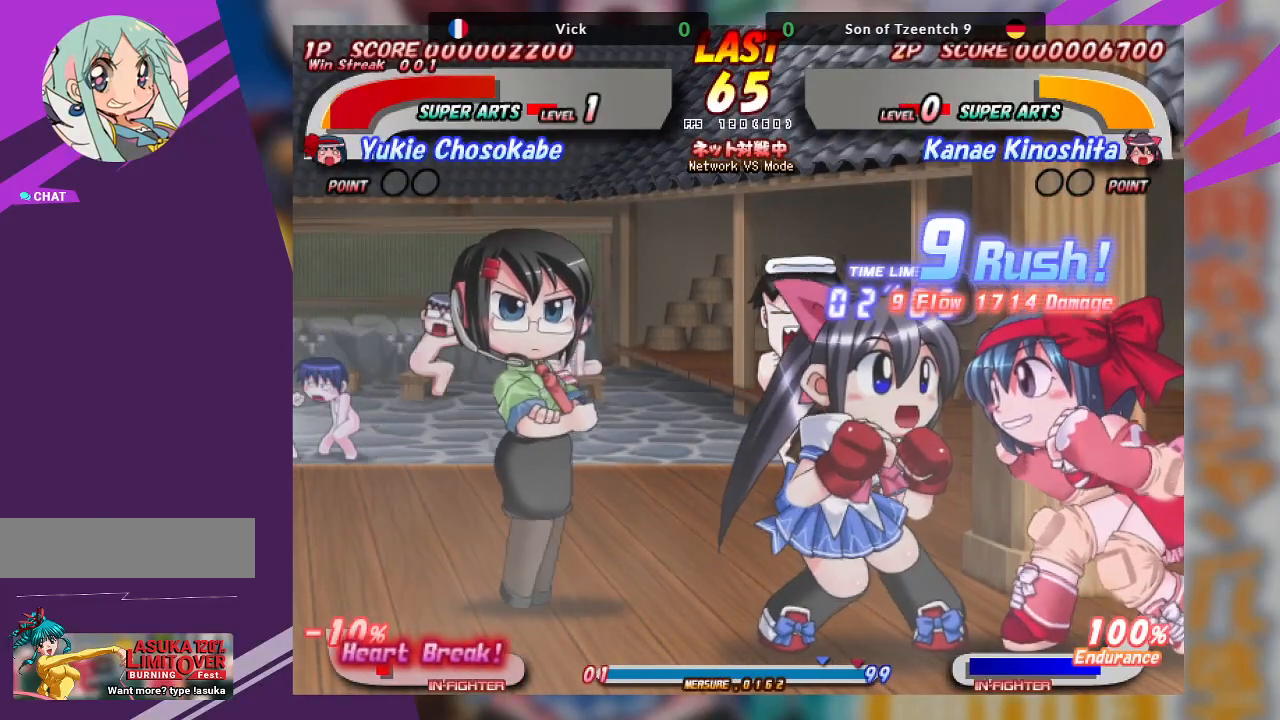
{"dt_ms": 500, "buttons": [], "left_stick": "center", "events": [[100, "left_stick", "down"], [150, "TRIANGLE", "down"], [317, "TRIANGLE", "up"], [467, "left_stick", "center"]]}
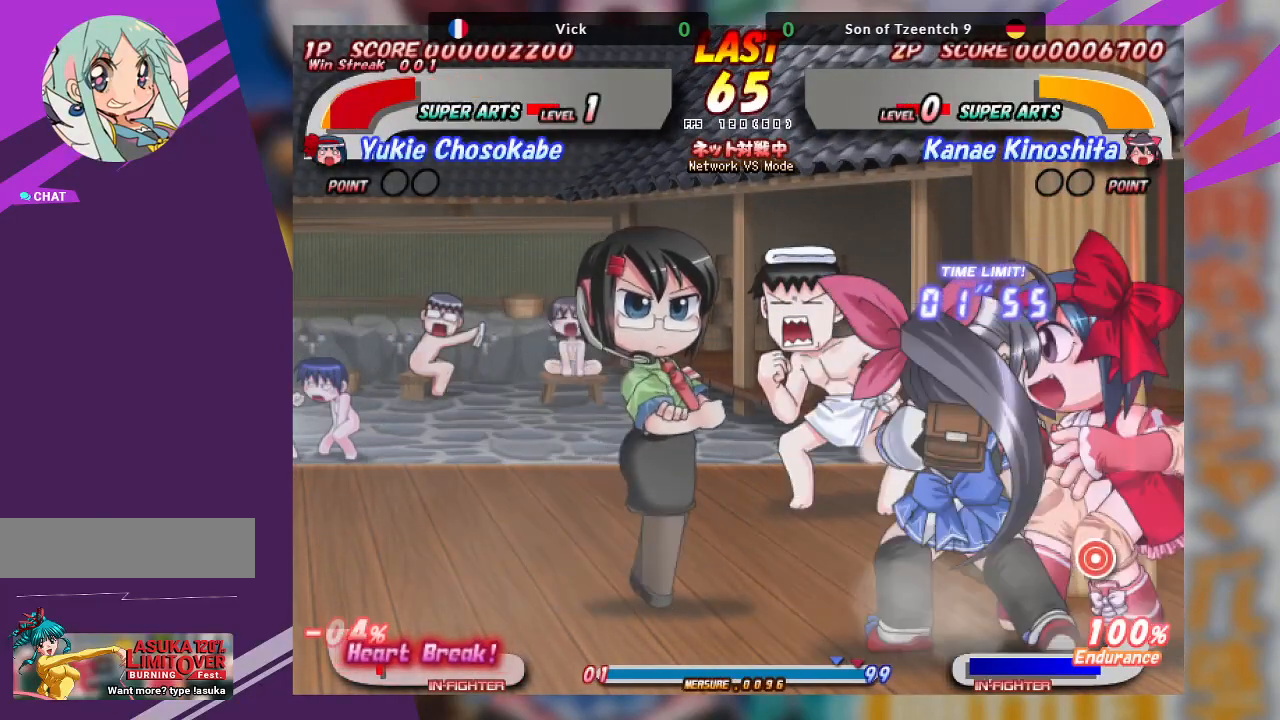
{"dt_ms": 500, "buttons": [], "left_stick": "up", "events": [[300, "left_stick", "up"], [333, "SQUARE", "down"], [417, "SQUARE", "up"]]}
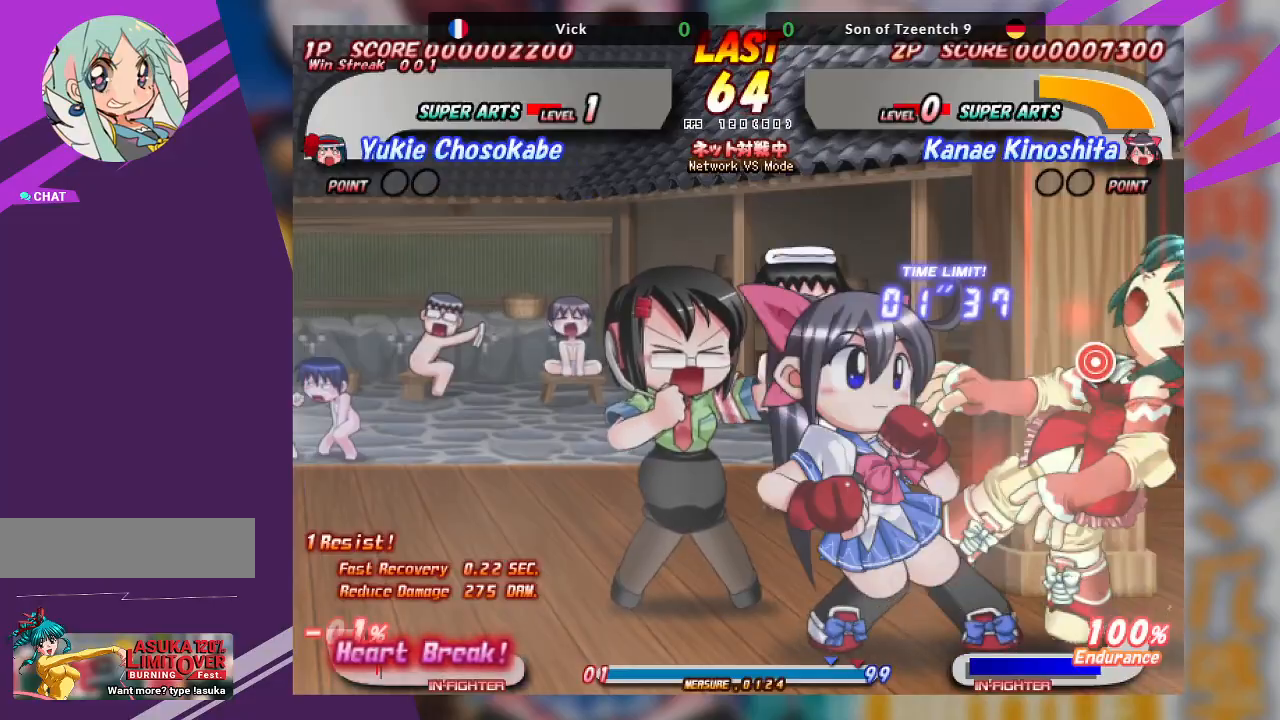
{"dt_ms": 500, "buttons": [], "left_stick": "up", "events": [[17, "SQUARE", "down"], [133, "SQUARE", "up"], [383, "TRIANGLE", "down"], [500, "TRIANGLE", "up"]]}
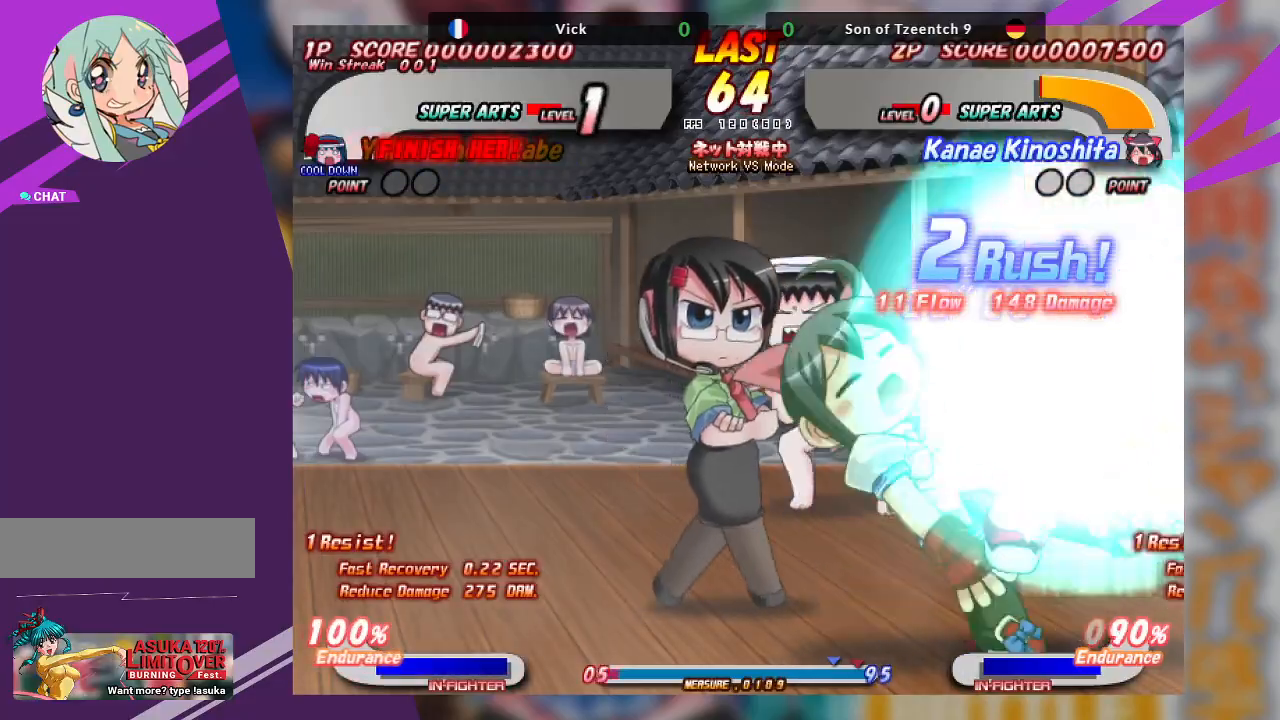
{"dt_ms": 500, "buttons": [], "left_stick": "center", "events": [[117, "TRIANGLE", "down"], [250, "TRIANGLE", "up"], [433, "left_stick", "center"], [483, "SQUARE", "down"], [500, "SQUARE", "up"]]}
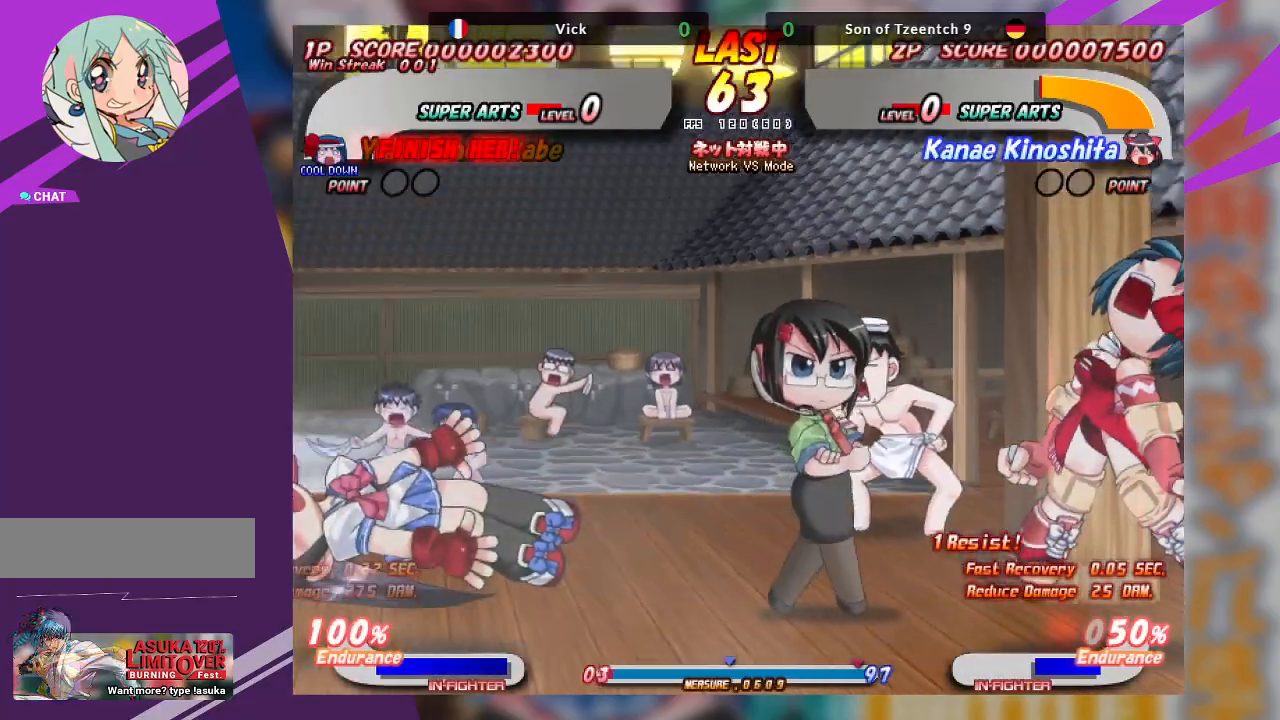
{"dt_ms": 500, "buttons": ["SQUARE"], "left_stick": "right", "events": [[17, "left_stick", "right"], [100, "SQUARE", "down"], [183, "SQUARE", "up"], [250, "SQUARE", "down"], [367, "SQUARE", "up"], [417, "SQUARE", "down"]]}
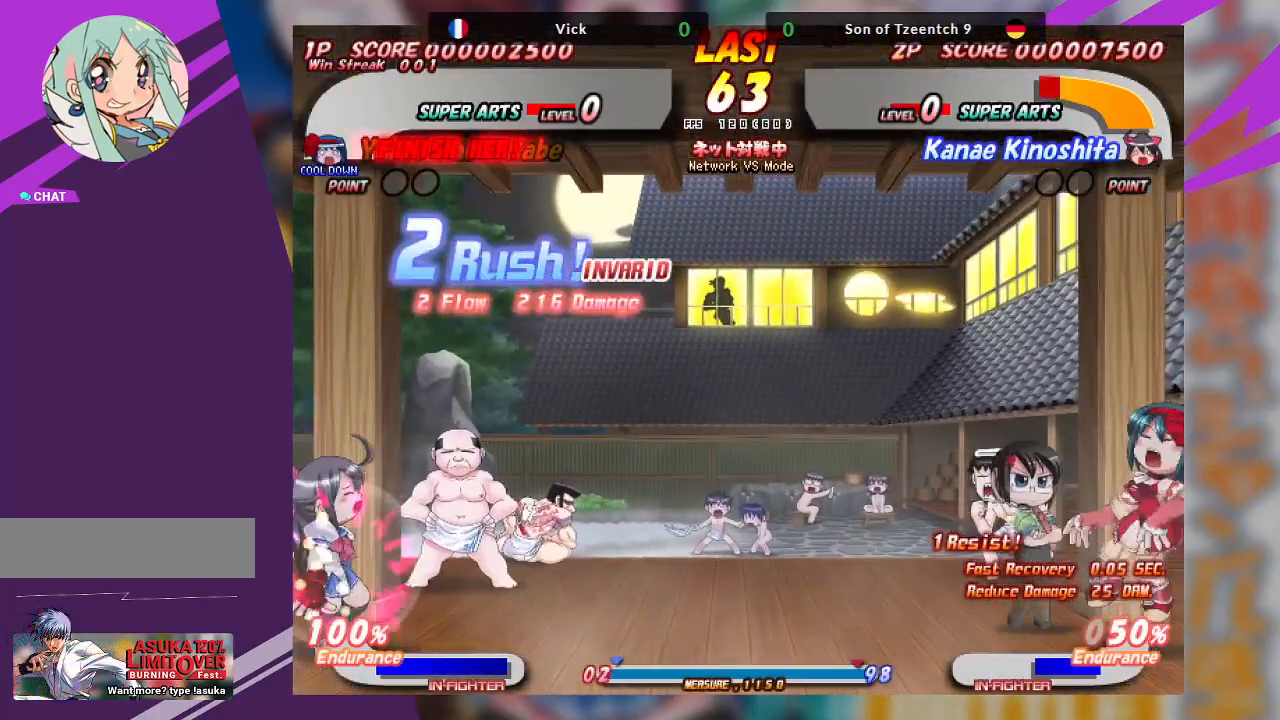
{"dt_ms": 500, "buttons": [], "left_stick": "left", "events": [[33, "SQUARE", "up"], [150, "left_stick", "center"], [267, "left_stick", "left"]]}
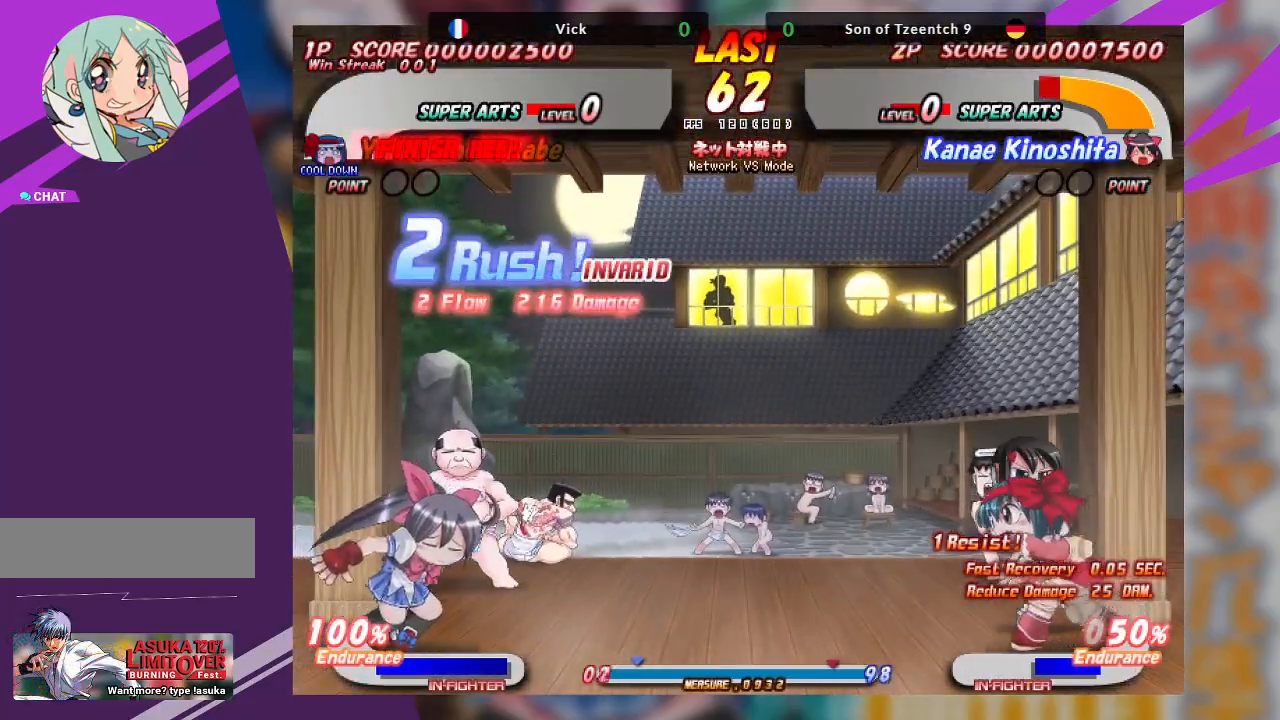
{"dt_ms": 500, "buttons": ["CROSS"], "left_stick": "right", "events": [[17, "left_stick", "center"], [150, "left_stick", "right"], [317, "CROSS", "down"]]}
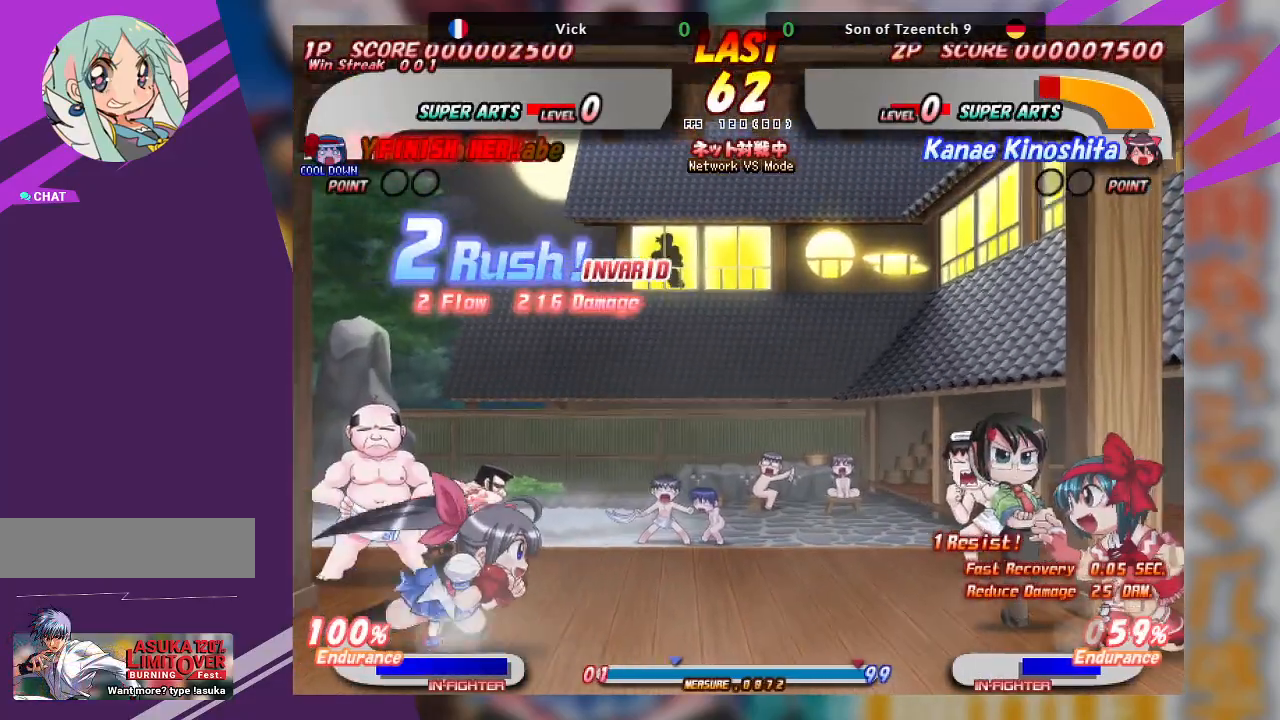
{"dt_ms": 500, "buttons": ["CROSS"], "left_stick": "left", "events": [[117, "CROSS", "up"], [183, "left_stick", "center"], [267, "left_stick", "left"], [483, "CROSS", "down"]]}
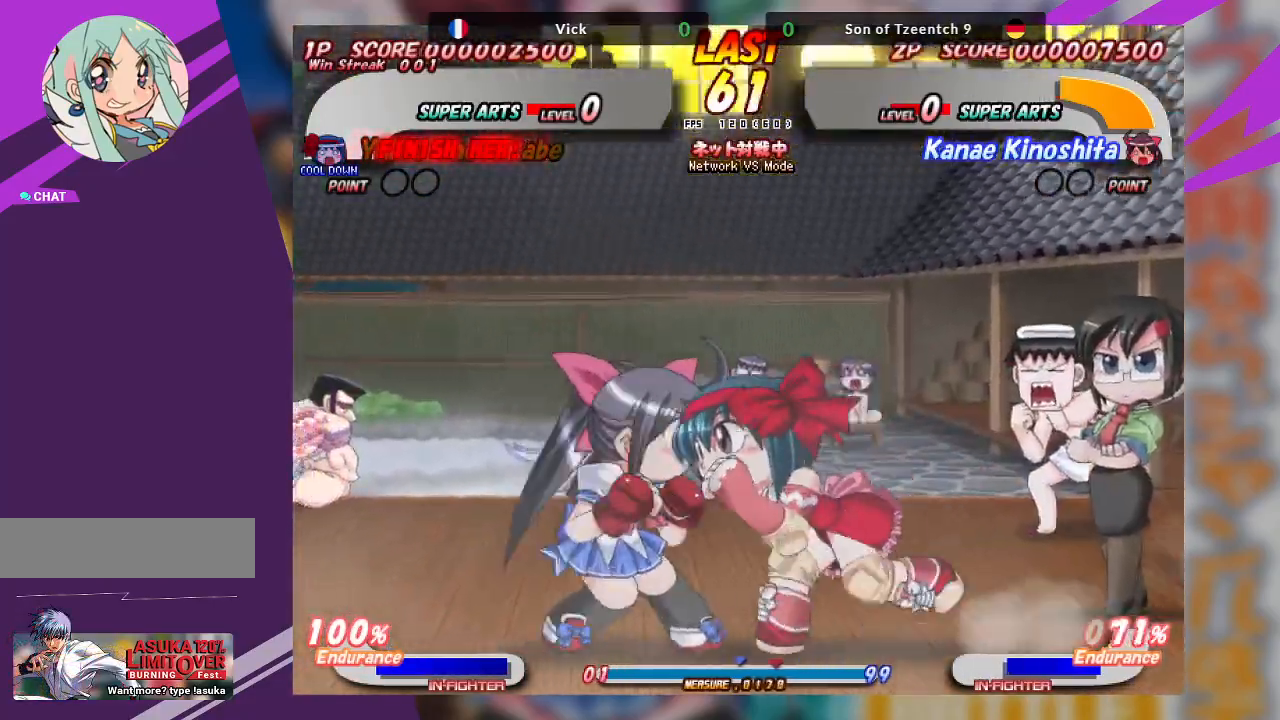
{"dt_ms": 500, "buttons": ["CROSS"], "left_stick": "right", "events": [[367, "CROSS", "up"], [400, "left_stick", "center"], [450, "left_stick", "right"], [500, "CROSS", "down"]]}
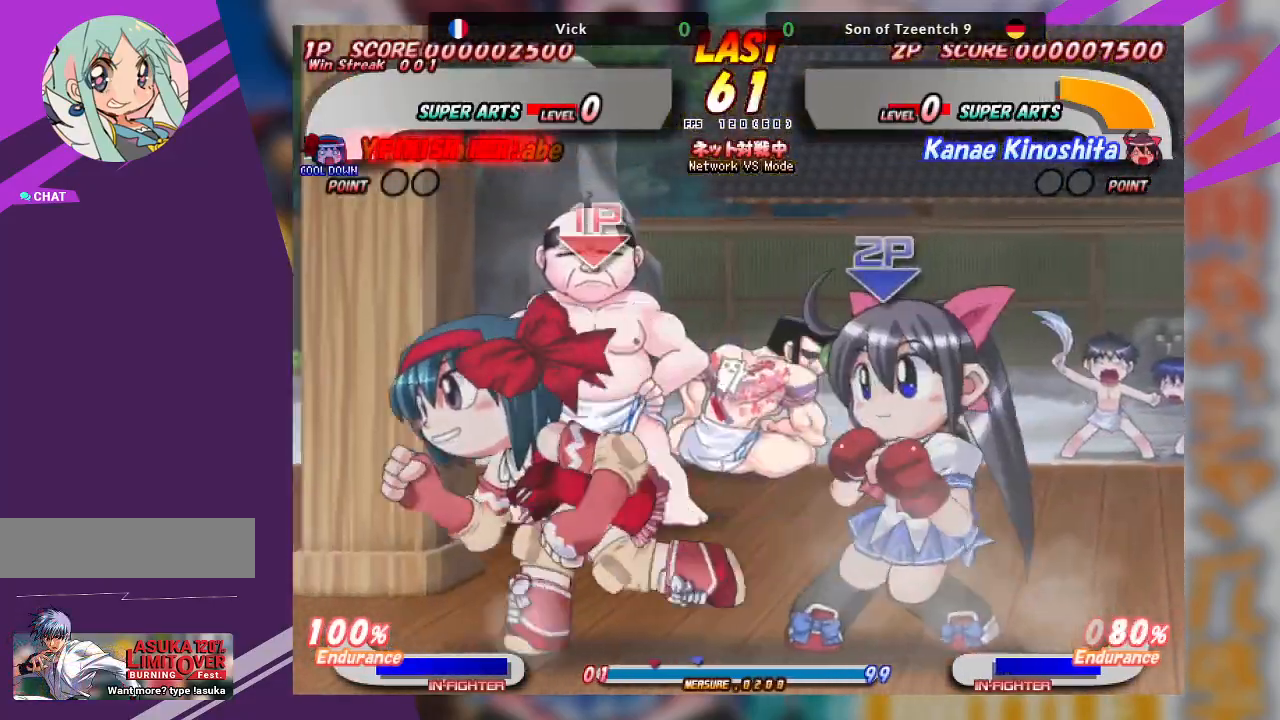
{"dt_ms": 500, "buttons": [], "left_stick": "left", "events": [[233, "CROSS", "up"], [367, "left_stick", "center"], [500, "left_stick", "left"]]}
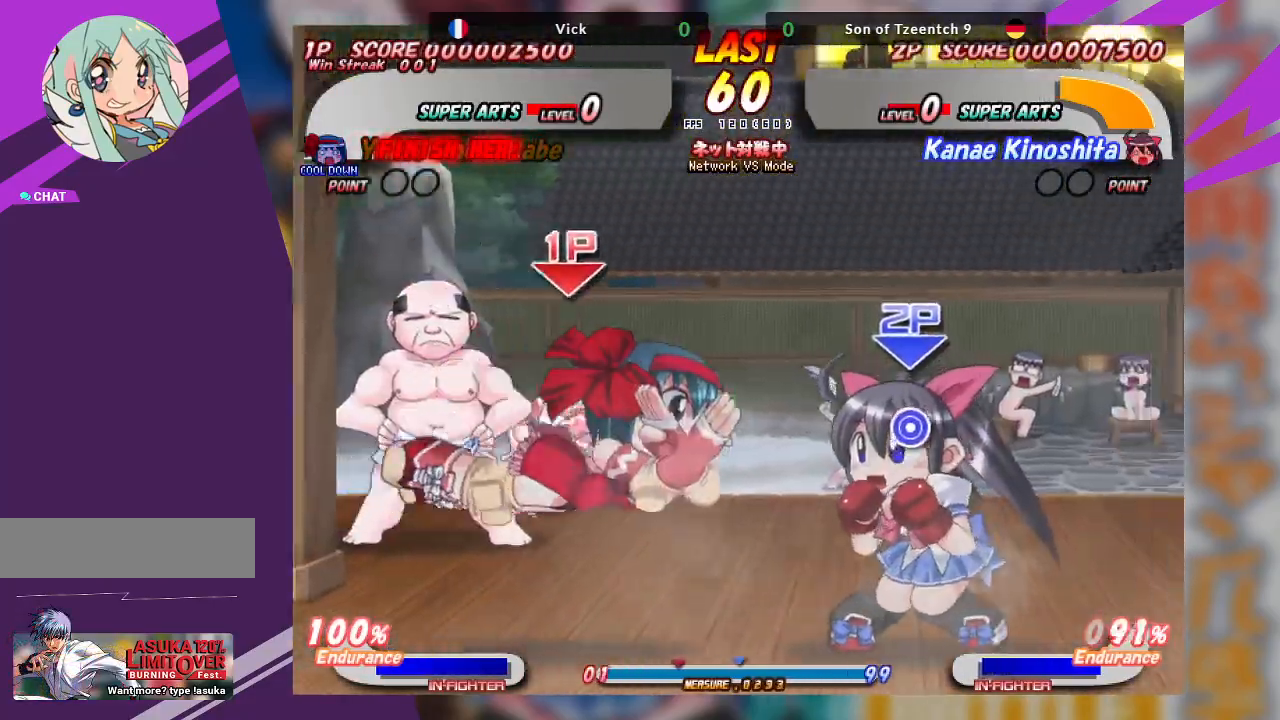
{"dt_ms": 500, "buttons": [], "left_stick": "left", "events": [[100, "CROSS", "down"], [450, "CROSS", "up"]]}
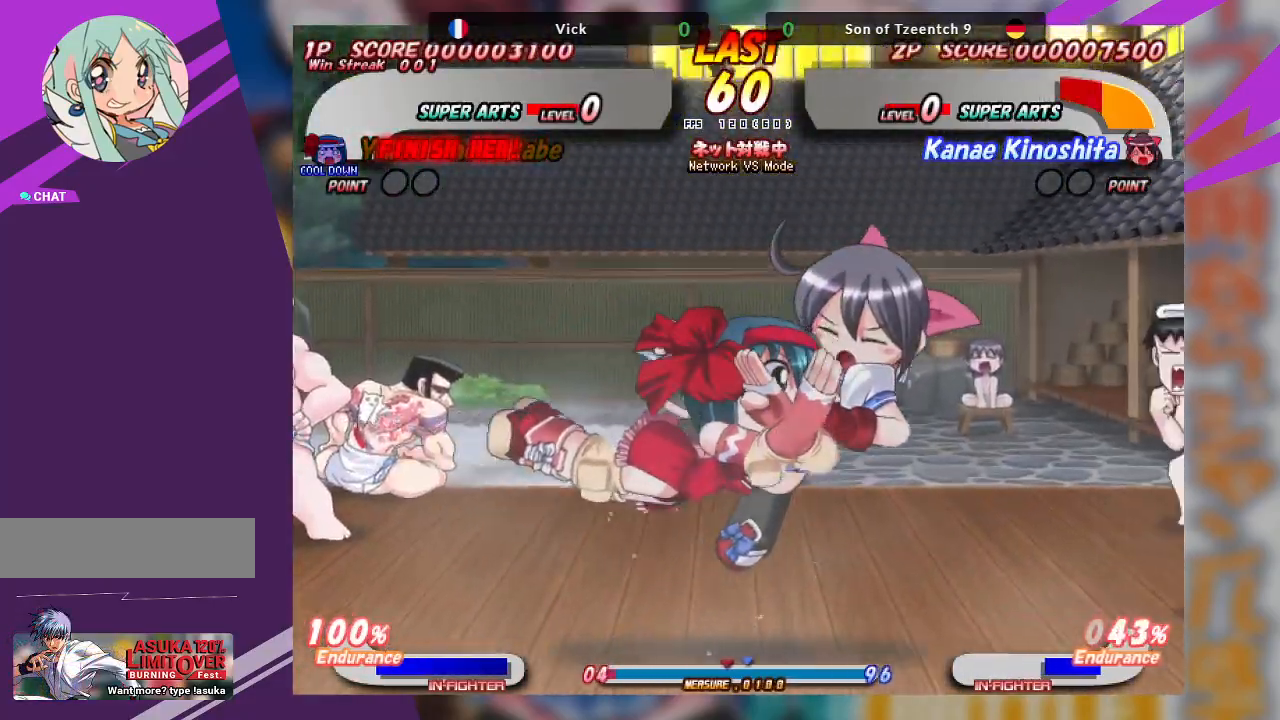
{"dt_ms": 500, "buttons": [], "left_stick": "left", "events": [[33, "left_stick", "center"], [67, "CROSS", "down"], [117, "left_stick", "right"], [183, "CROSS", "up"], [217, "left_stick", "left"], [233, "CROSS", "down"], [333, "CROSS", "up"], [367, "CROSS", "down"], [483, "CROSS", "up"]]}
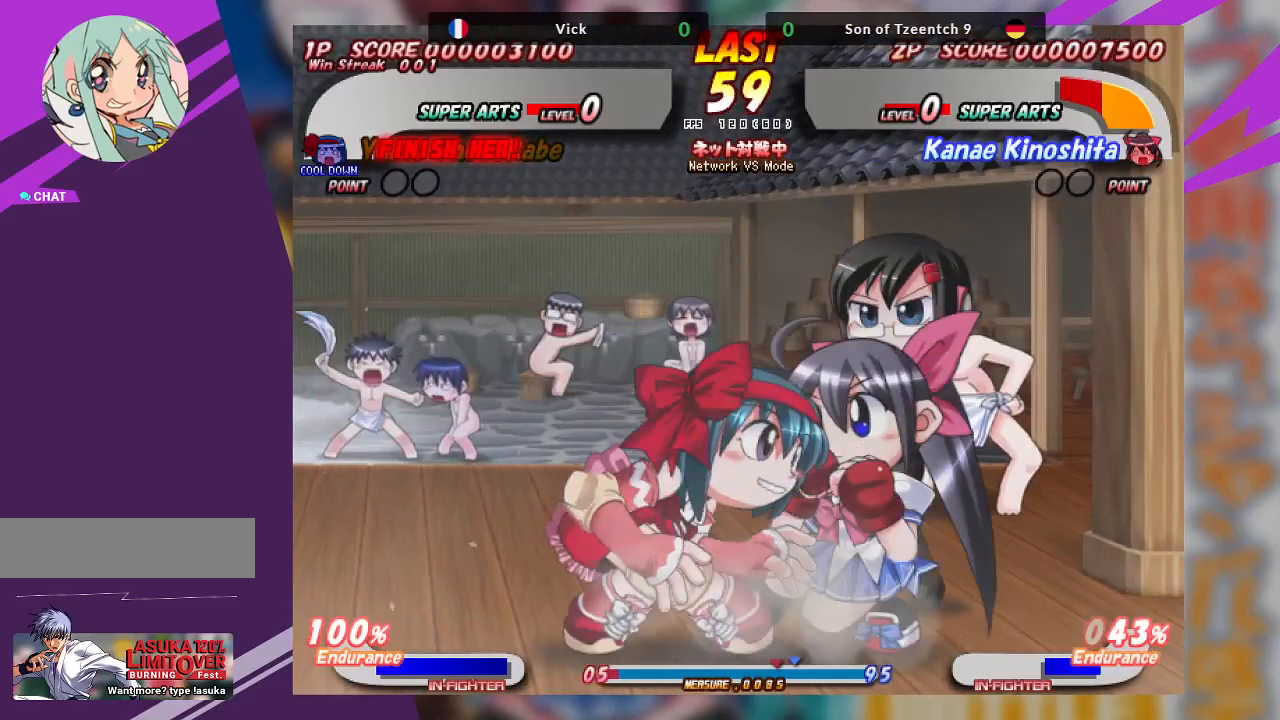
{"dt_ms": 500, "buttons": ["CROSS"], "left_stick": "left", "events": [[17, "CROSS", "down"], [200, "CROSS", "up"], [300, "CROSS", "down"], [433, "CROSS", "up"], [467, "CROSS", "down"]]}